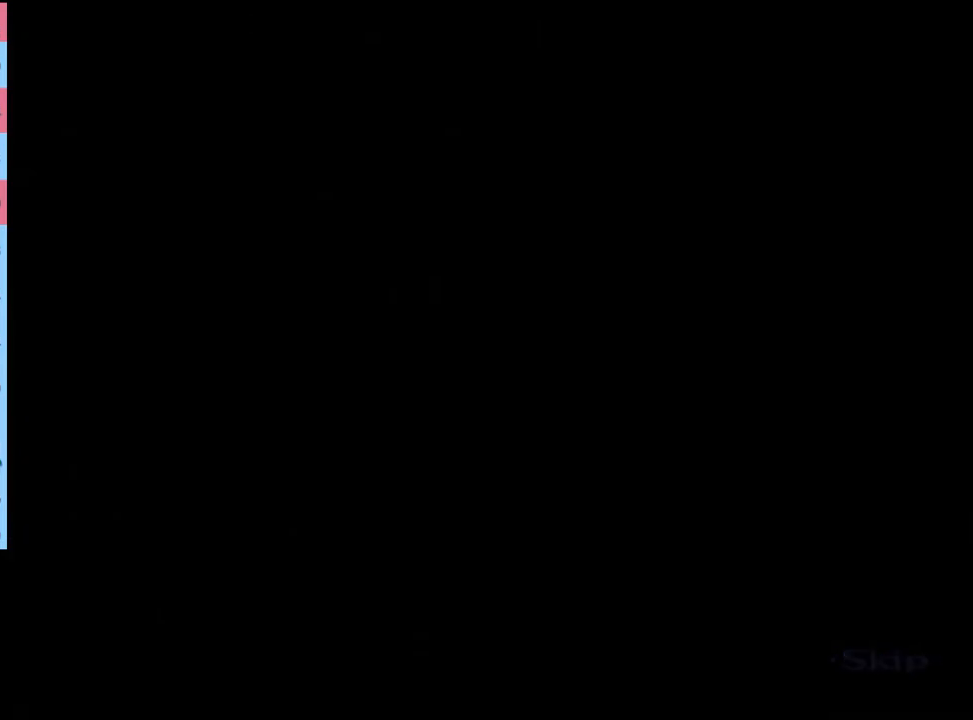
Gameplay with keyboard and mouse; each line is a JSON object with the keys and mouse buttons held at the frame after it. "events" lists presses ("down") and releases ("up") of "a", "alt", "c", "d", "e", "f", "q", "r", "s", "shift", "space", "v", "w", "mouse_left", "mouse_wheel", "mouse_right", "mouse_mb4" and "mouse_mb5" between this image and that frame as [ms after this image, input, new state], when the widget could be followed in between. "mouse_left", "mouse_wheel", "mouse_right", "mouse_mb4", "mouse_mb5" = the "left", "wheel", "right", "mb4", "mb5" buttons of the "mouse" list. No other keys are recorded. "wheel" means that the mouse wheel is clicked or scrolled. Mouse movement is not recorded.
{"keys": [], "mouse": ["left"], "events": [[367, "mouse_left", "down"], [433, "mouse_left", "up"], [500, "mouse_left", "down"]]}
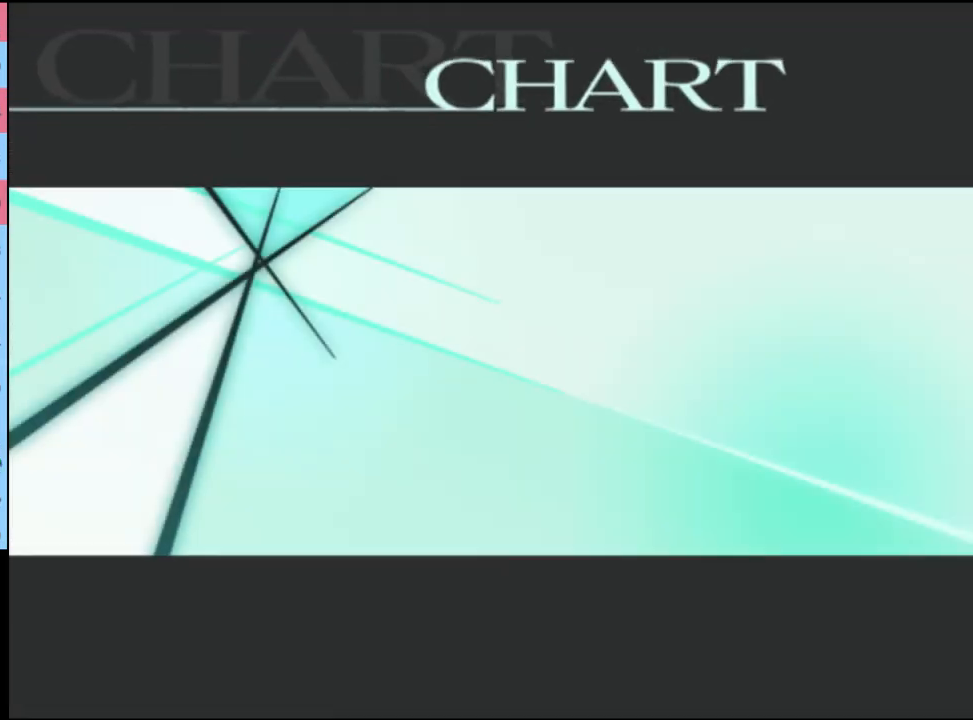
{"keys": [], "mouse": [], "events": [[67, "mouse_left", "up"], [133, "mouse_left", "down"], [200, "mouse_left", "up"], [267, "mouse_left", "down"], [333, "mouse_left", "up"], [400, "mouse_left", "down"], [467, "mouse_left", "up"]]}
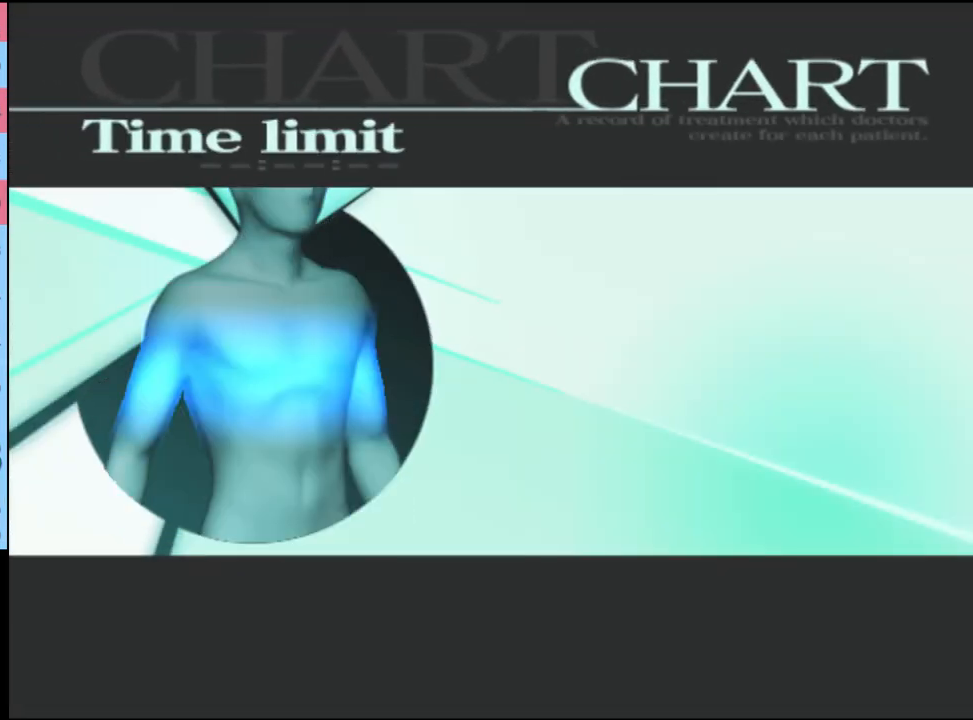
{"keys": [], "mouse": ["left"], "events": [[33, "mouse_left", "down"], [100, "mouse_left", "up"], [167, "mouse_left", "down"], [233, "mouse_left", "up"], [300, "mouse_left", "down"], [400, "mouse_left", "up"], [467, "mouse_left", "down"]]}
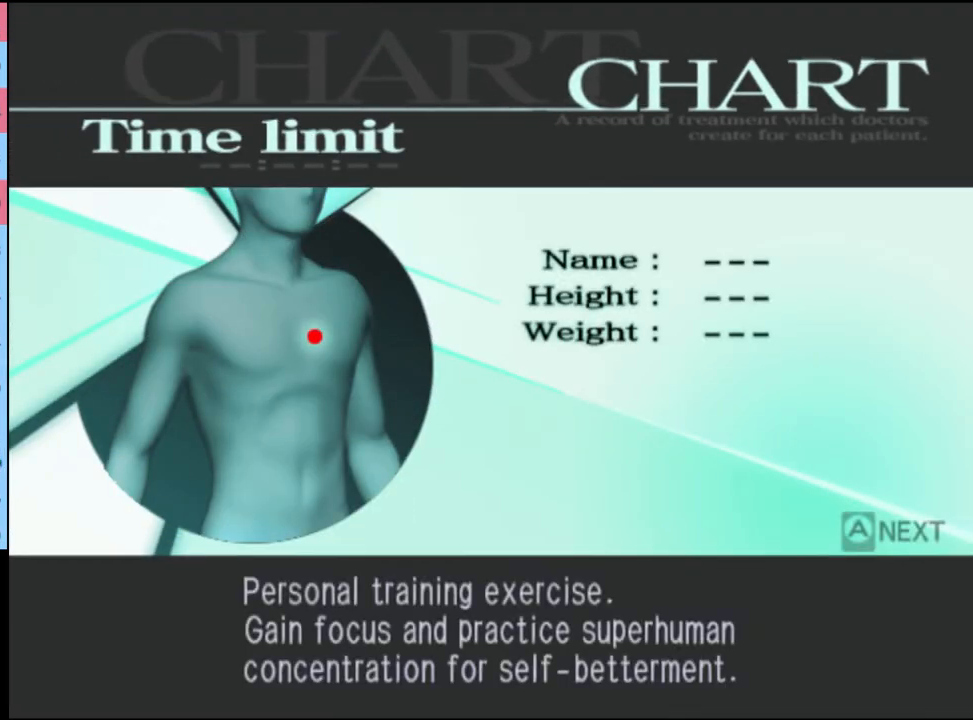
{"keys": [], "mouse": [], "events": [[33, "mouse_left", "up"], [100, "mouse_left", "down"], [167, "mouse_left", "up"], [267, "q", "down"], [333, "q", "up"], [400, "q", "down"], [467, "q", "up"]]}
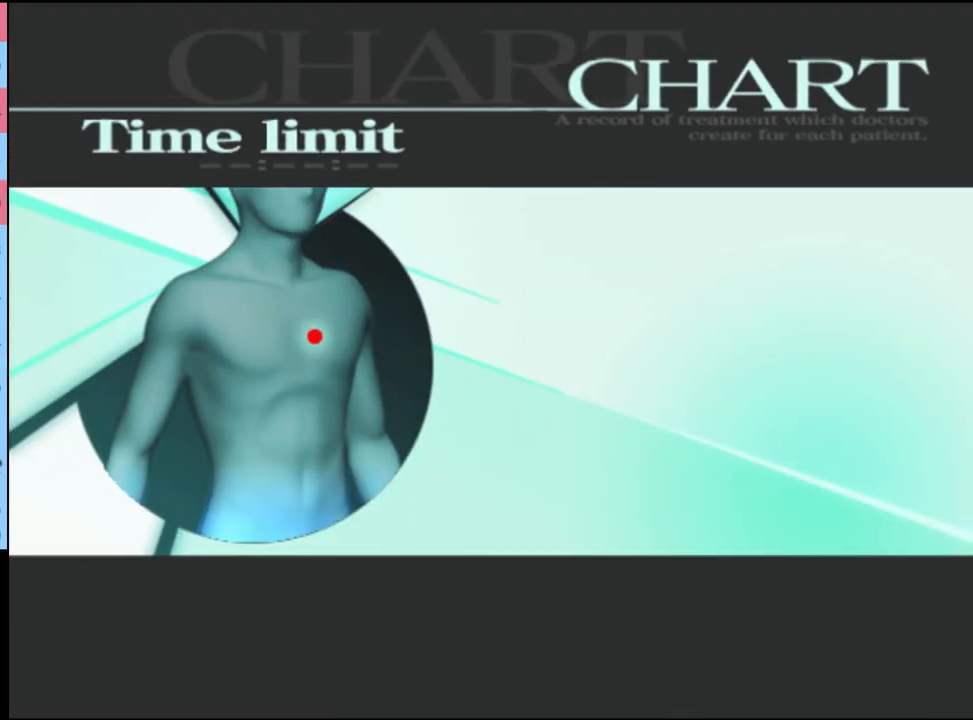
{"keys": [], "mouse": [], "events": [[33, "q", "down"], [100, "q", "up"], [167, "q", "down"], [233, "q", "up"], [333, "q", "down"], [367, "q", "up"], [433, "q", "down"], [500, "q", "up"]]}
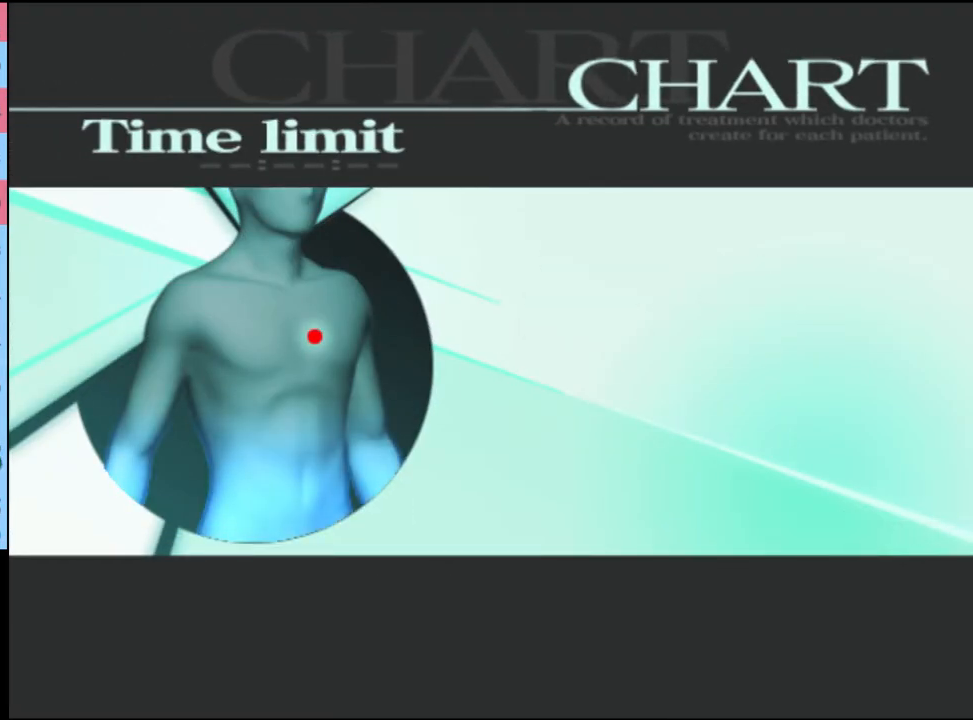
{"keys": [], "mouse": [], "events": [[67, "q", "down"], [133, "q", "up"], [233, "q", "down"], [300, "q", "up"], [400, "q", "down"], [467, "q", "up"]]}
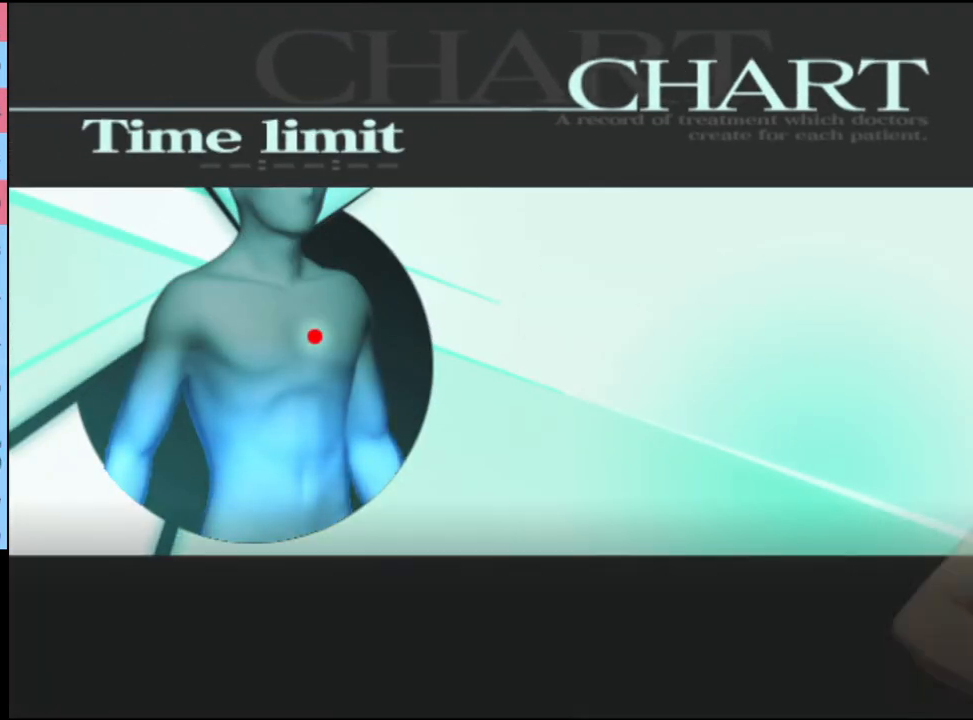
{"keys": [], "mouse": [], "events": [[367, "q", "down"], [433, "q", "up"]]}
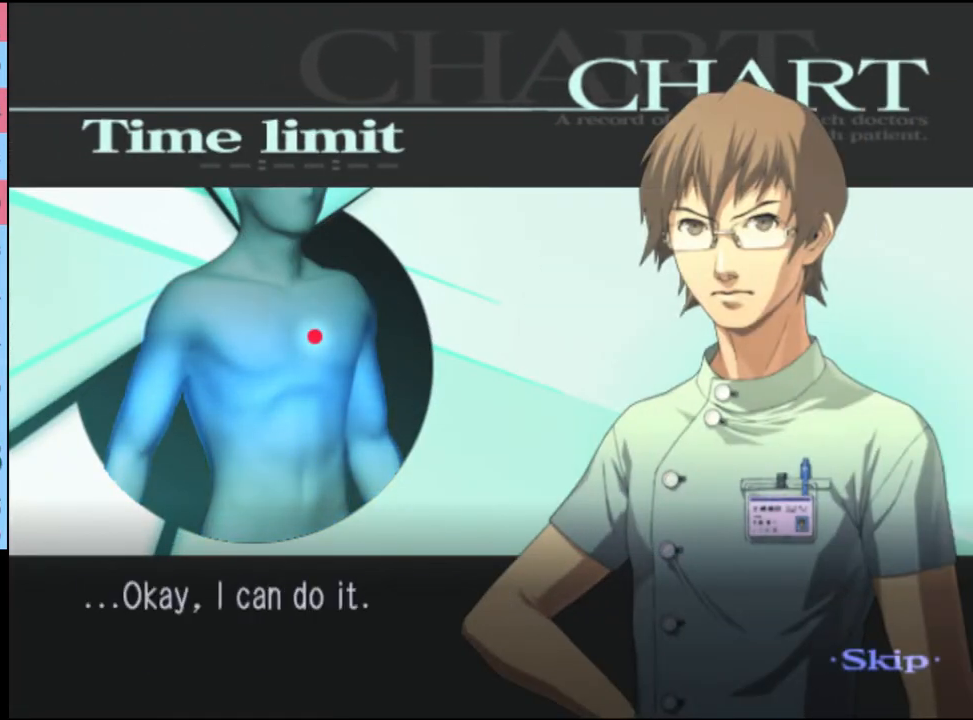
{"keys": [], "mouse": [], "events": []}
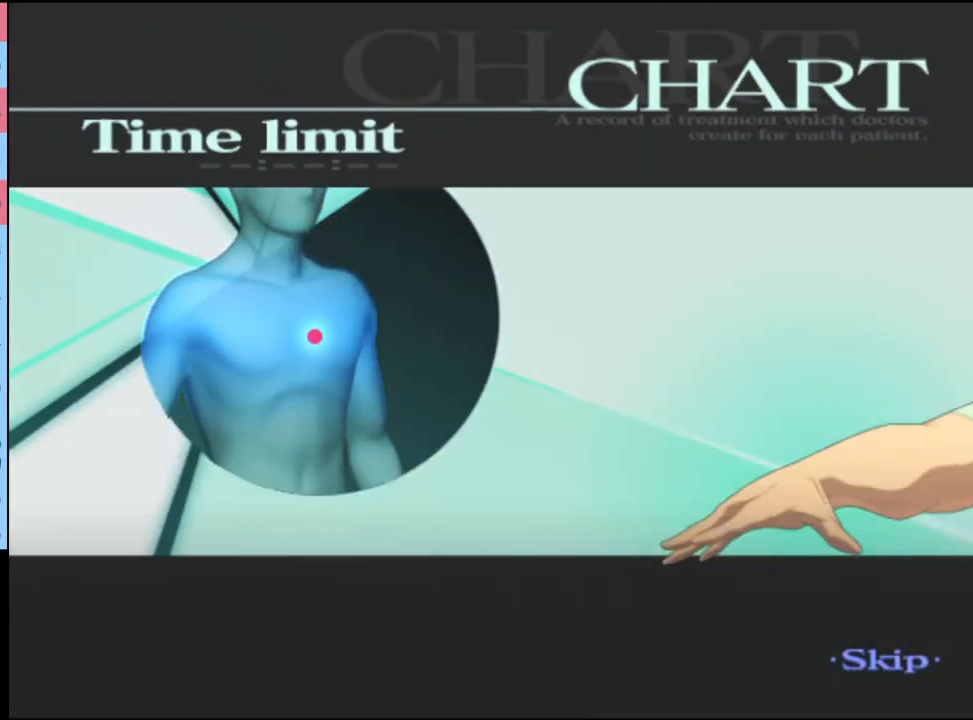
{"keys": [], "mouse": [], "events": []}
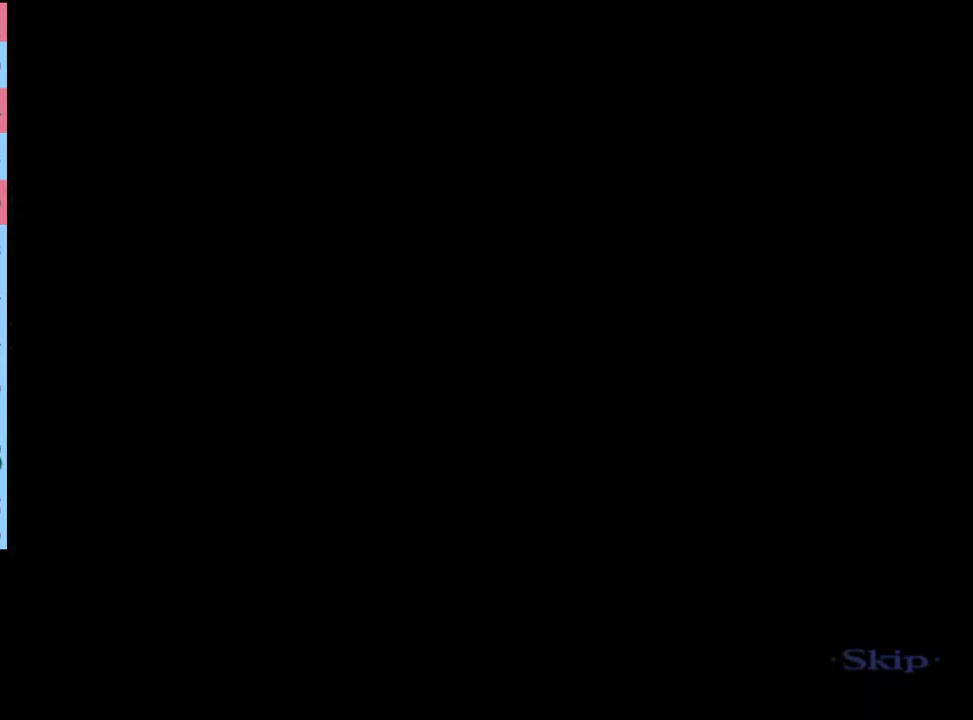
{"keys": [], "mouse": [], "events": []}
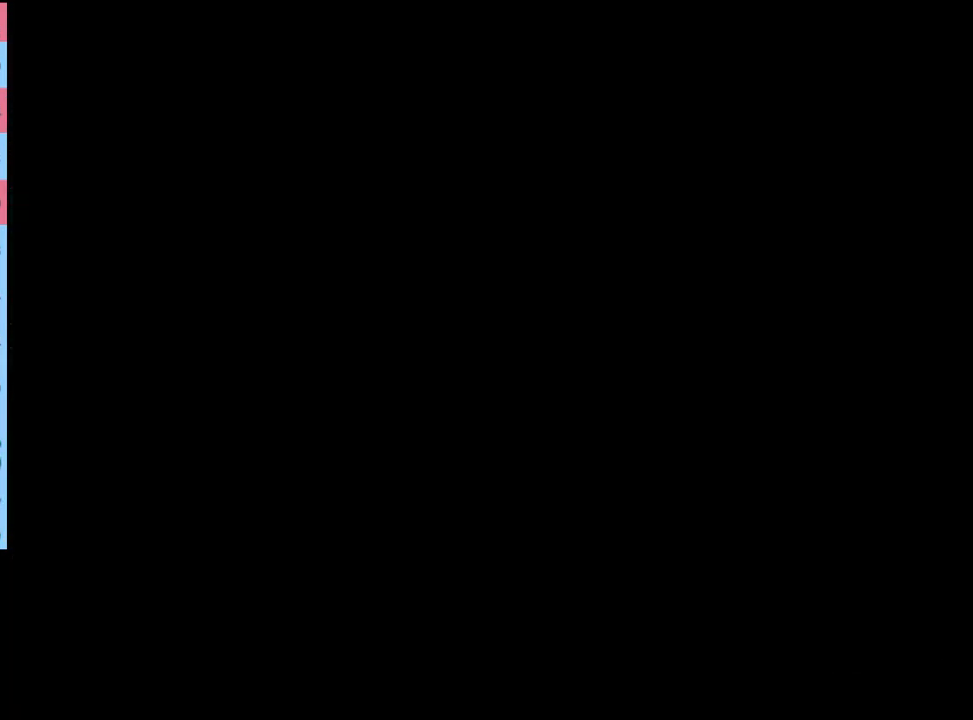
{"keys": ["q", "shift"], "mouse": [], "events": [[133, "q", "down"], [400, "shift", "down"]]}
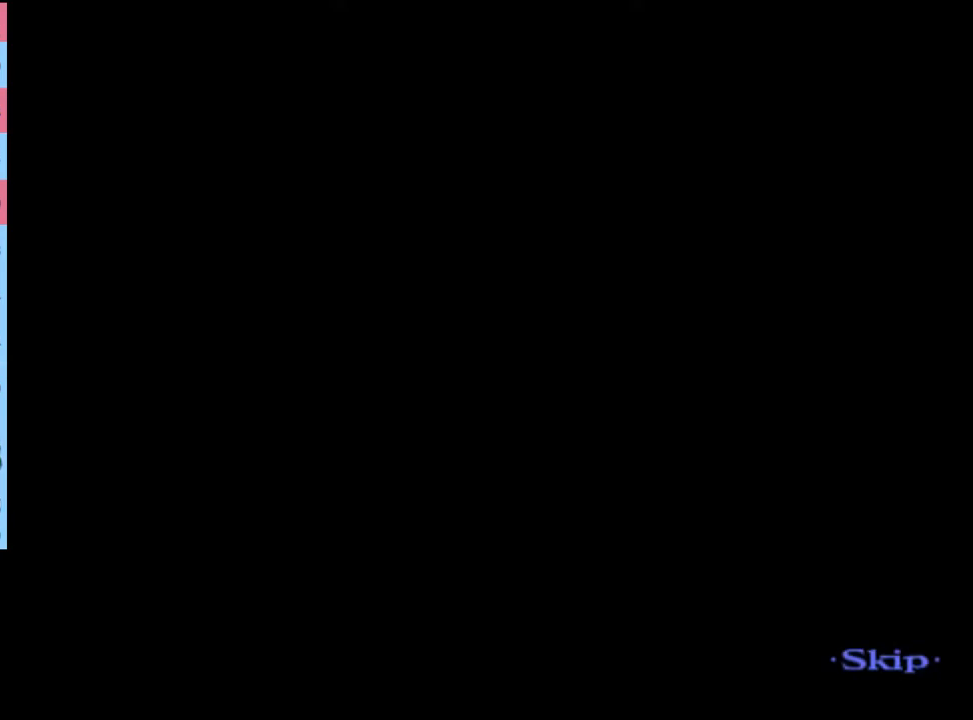
{"keys": ["q", "shift"], "mouse": [], "events": []}
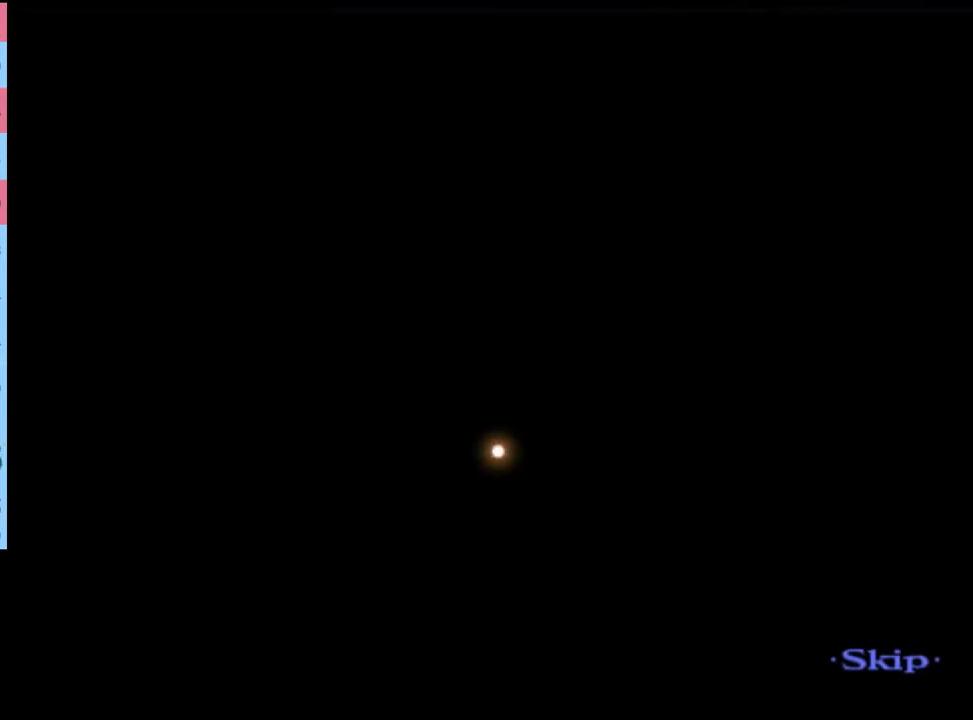
{"keys": ["q", "shift"], "mouse": [], "events": []}
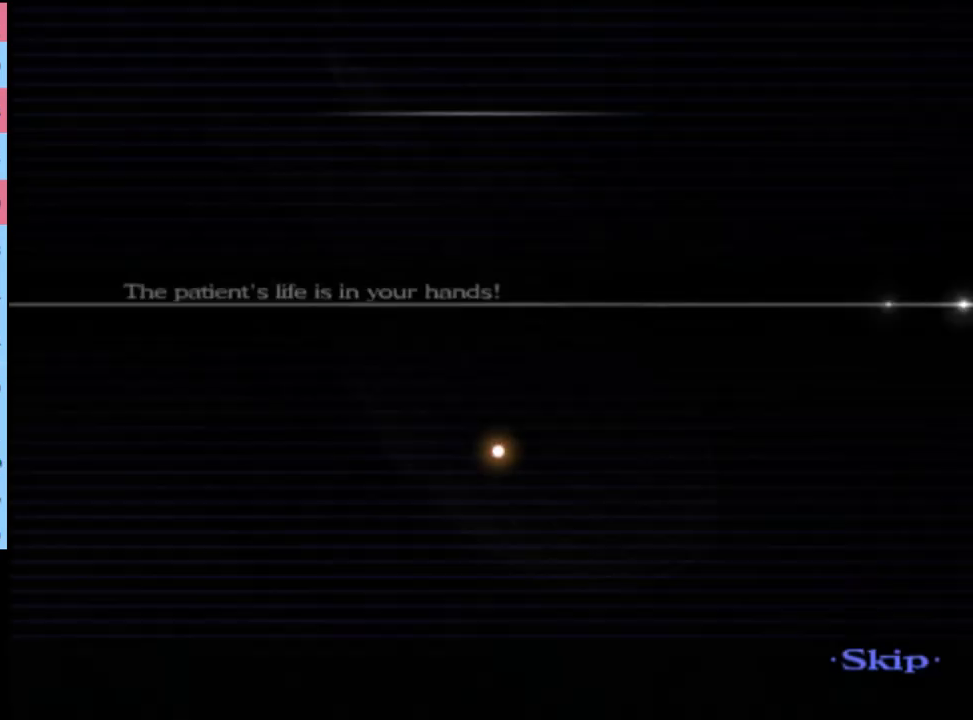
{"keys": ["q", "shift"], "mouse": [], "events": []}
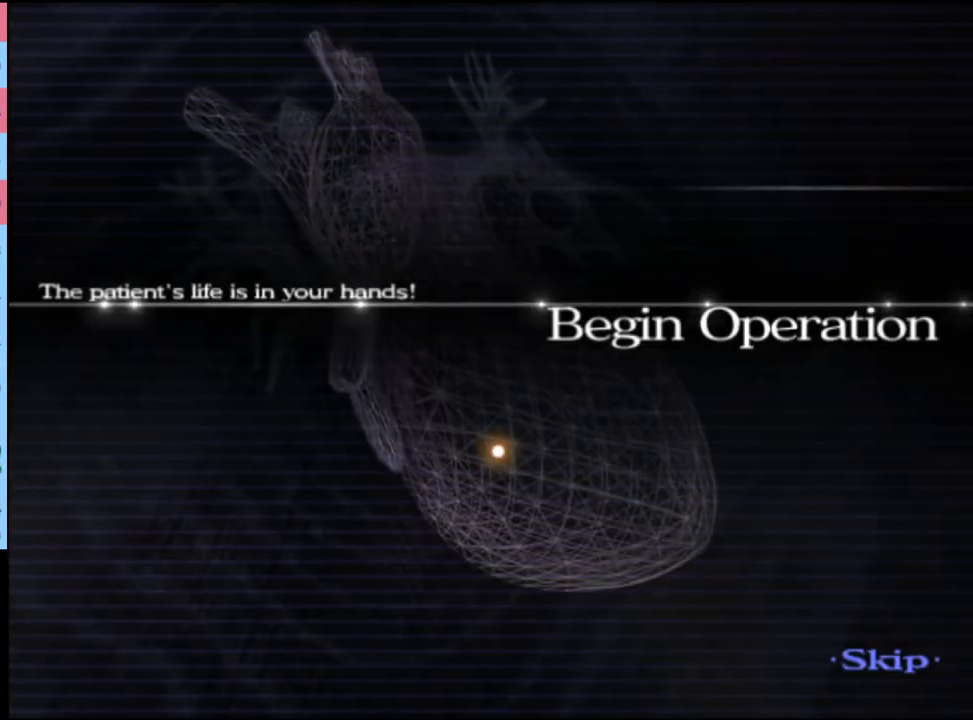
{"keys": ["q", "shift"], "mouse": [], "events": []}
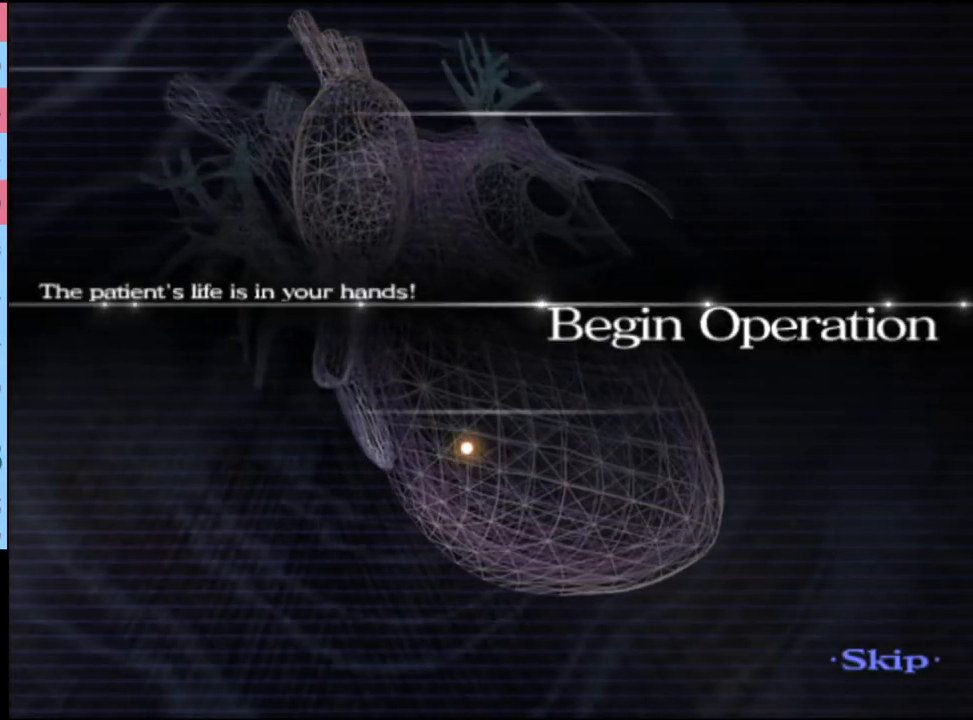
{"keys": ["q", "shift"], "mouse": [], "events": []}
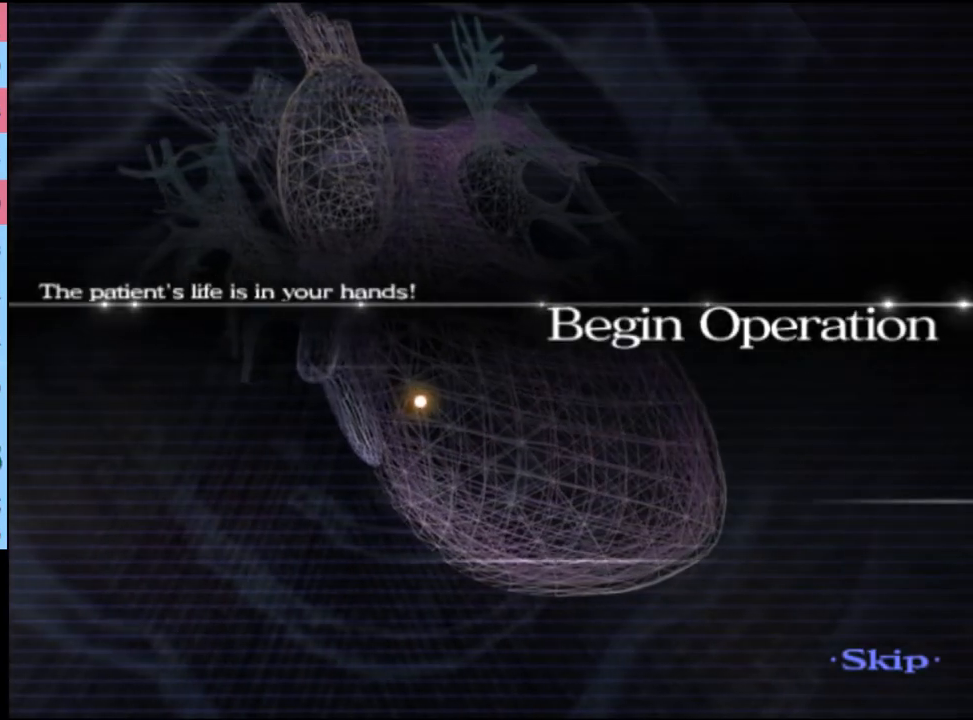
{"keys": ["q", "shift"], "mouse": [], "events": []}
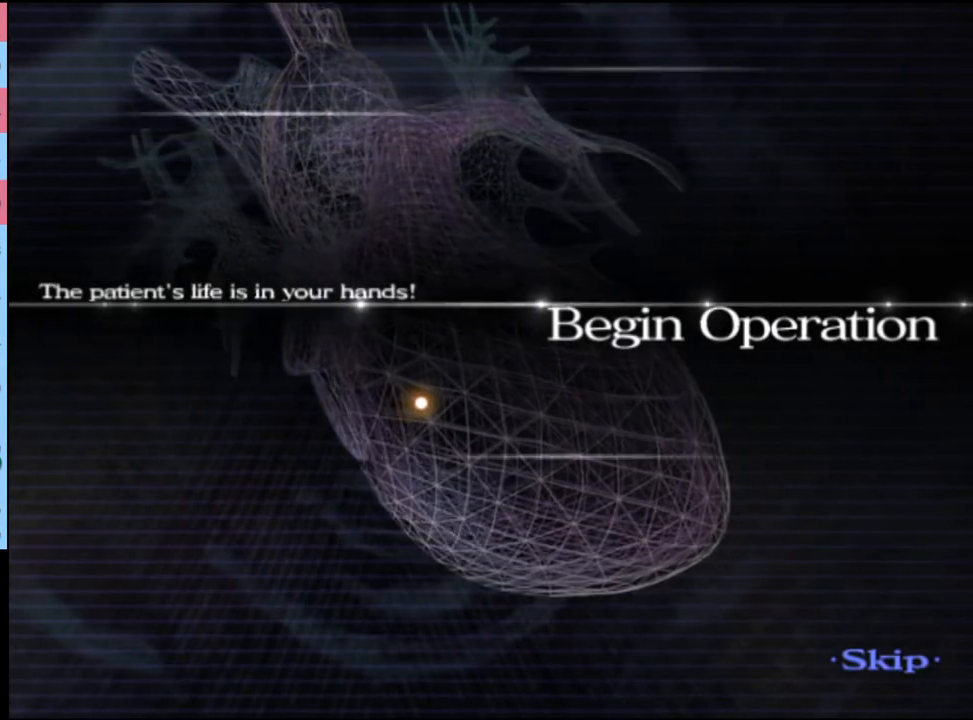
{"keys": ["q", "shift"], "mouse": [], "events": []}
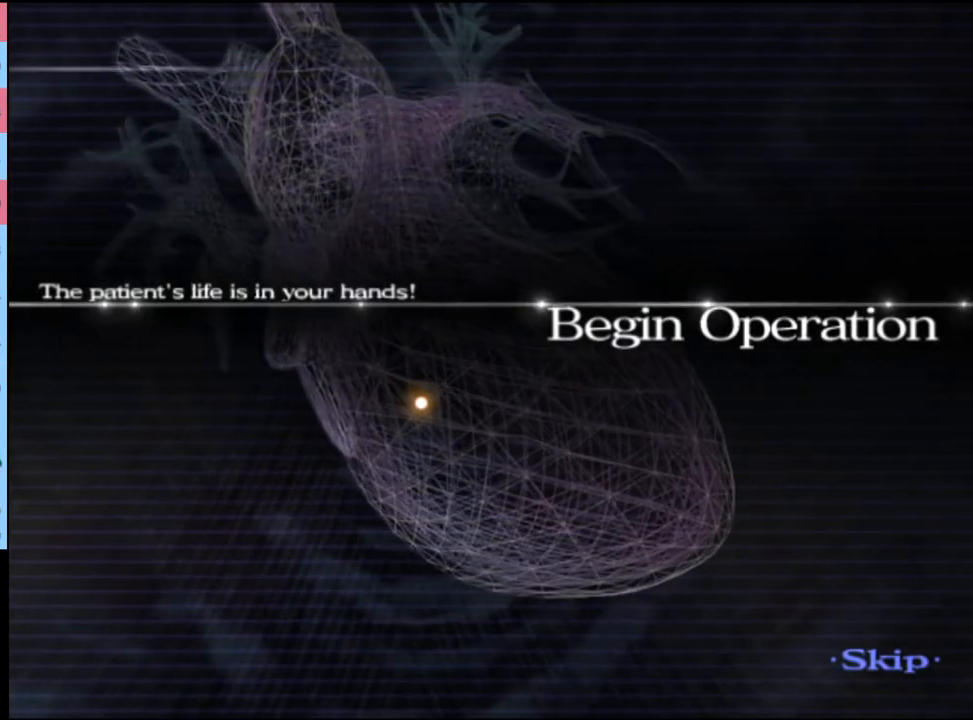
{"keys": ["q", "shift"], "mouse": [], "events": []}
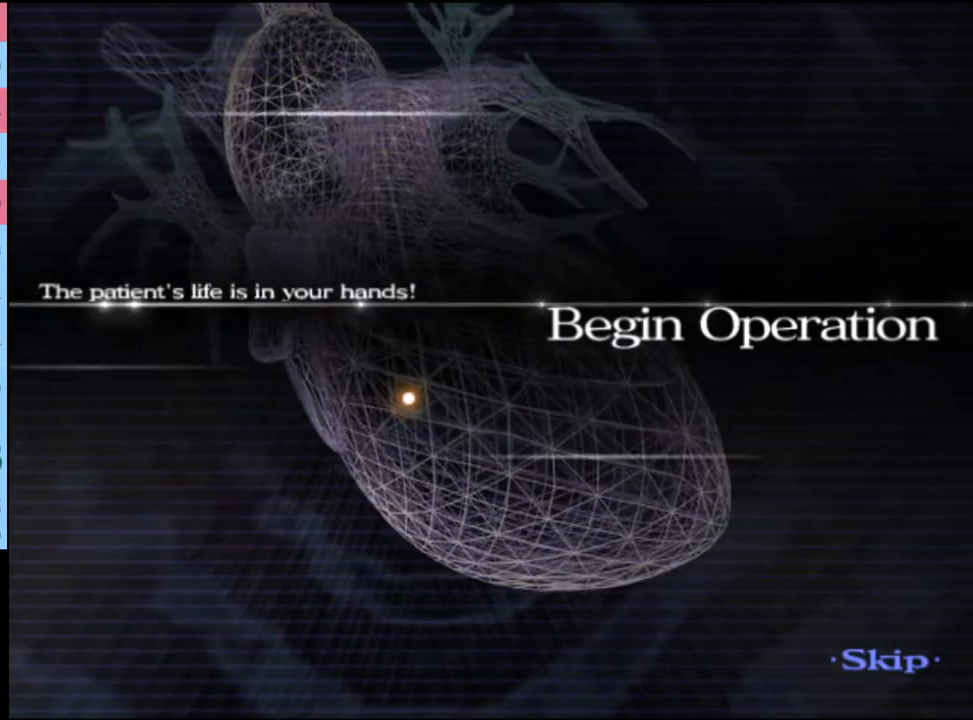
{"keys": ["q", "shift"], "mouse": [], "events": []}
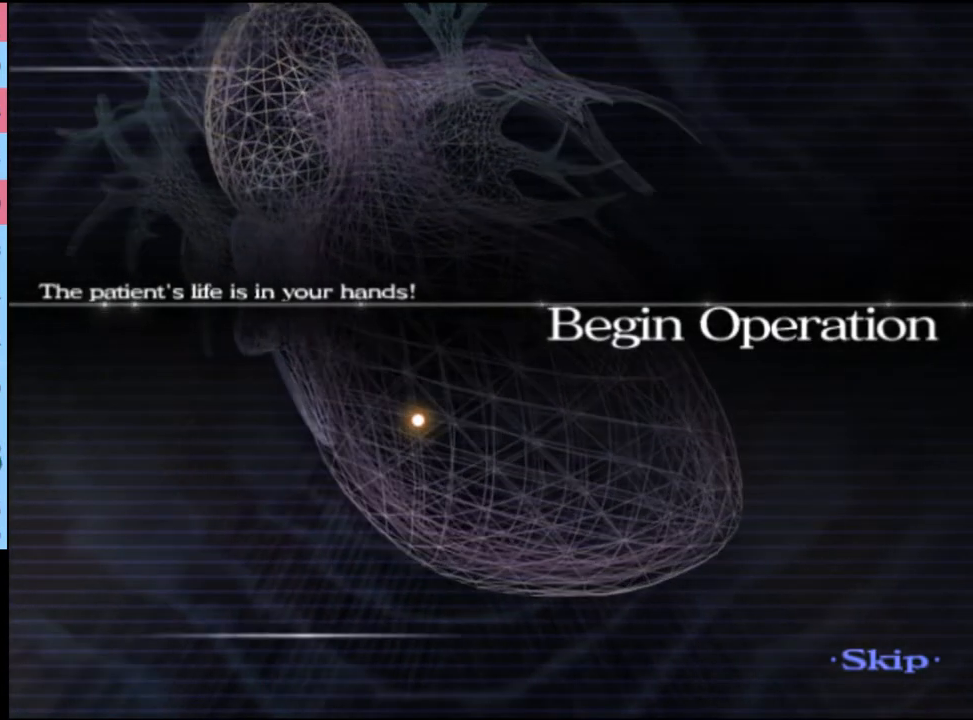
{"keys": ["q", "shift"], "mouse": [], "events": []}
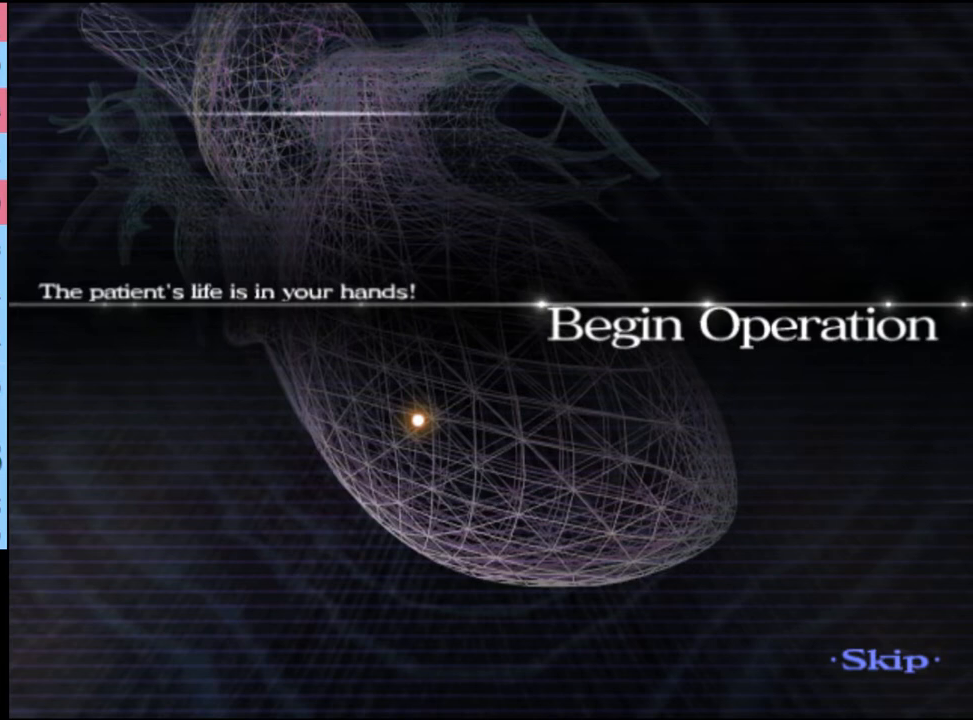
{"keys": ["q", "shift"], "mouse": [], "events": []}
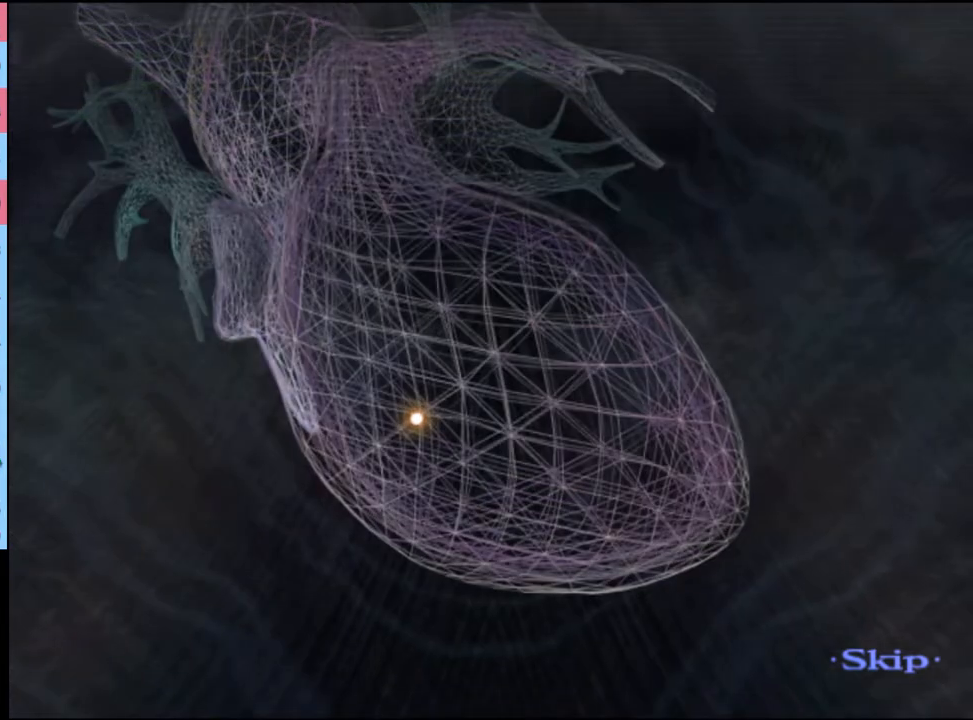
{"keys": ["q", "shift"], "mouse": [], "events": []}
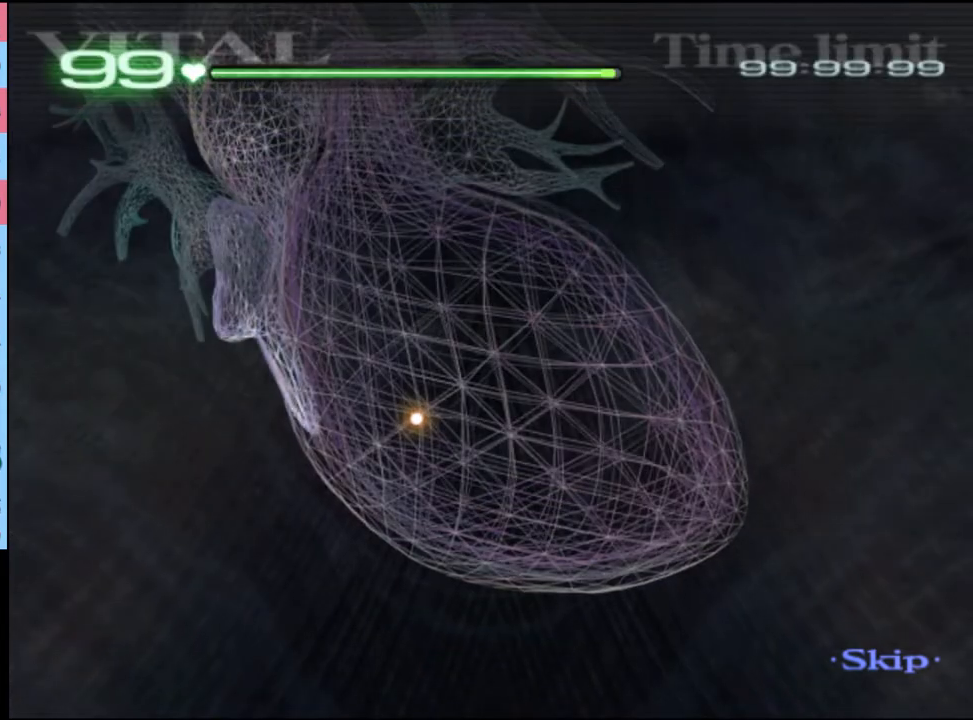
{"keys": ["q", "shift"], "mouse": [], "events": []}
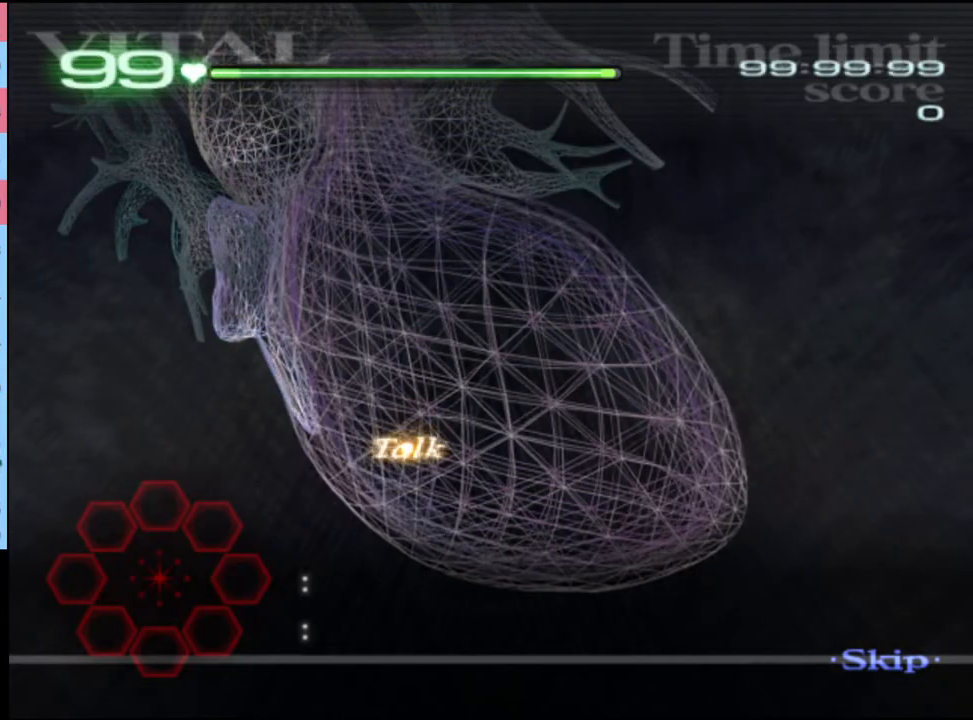
{"keys": ["q", "shift"], "mouse": [], "events": []}
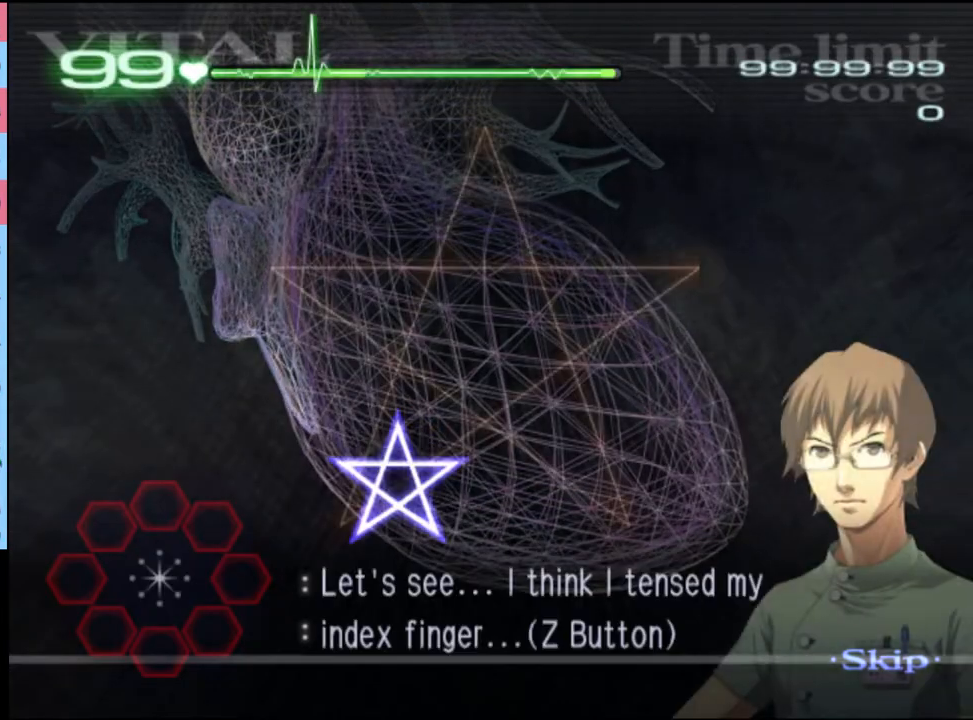
{"keys": ["q", "shift"], "mouse": ["left"], "events": [[100, "mouse_left", "down"]]}
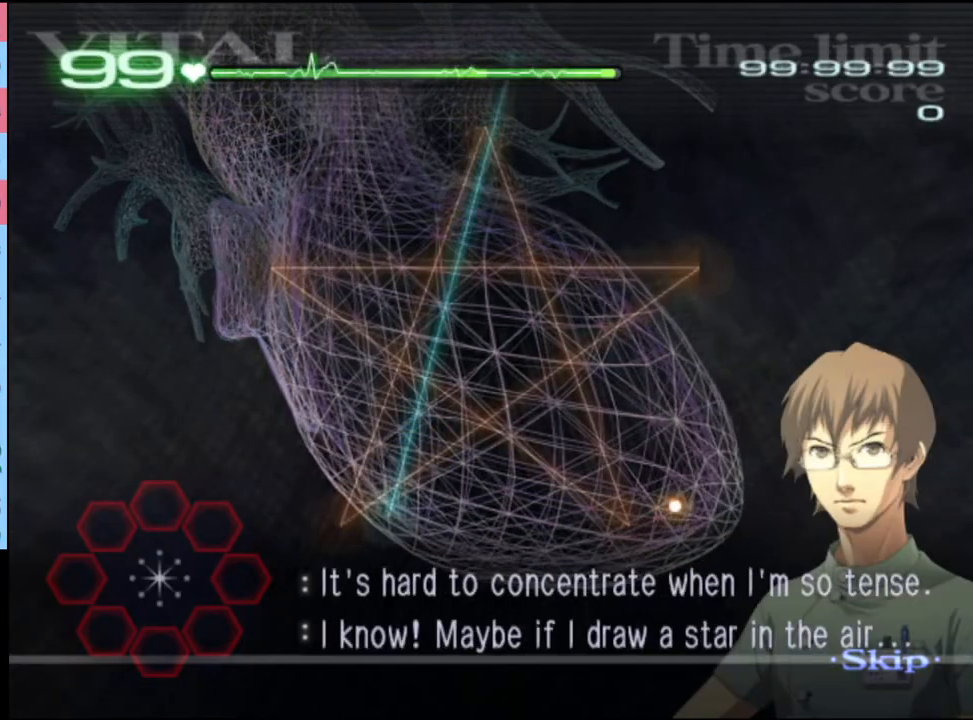
{"keys": ["q", "shift"], "mouse": [], "events": [[467, "mouse_left", "up"]]}
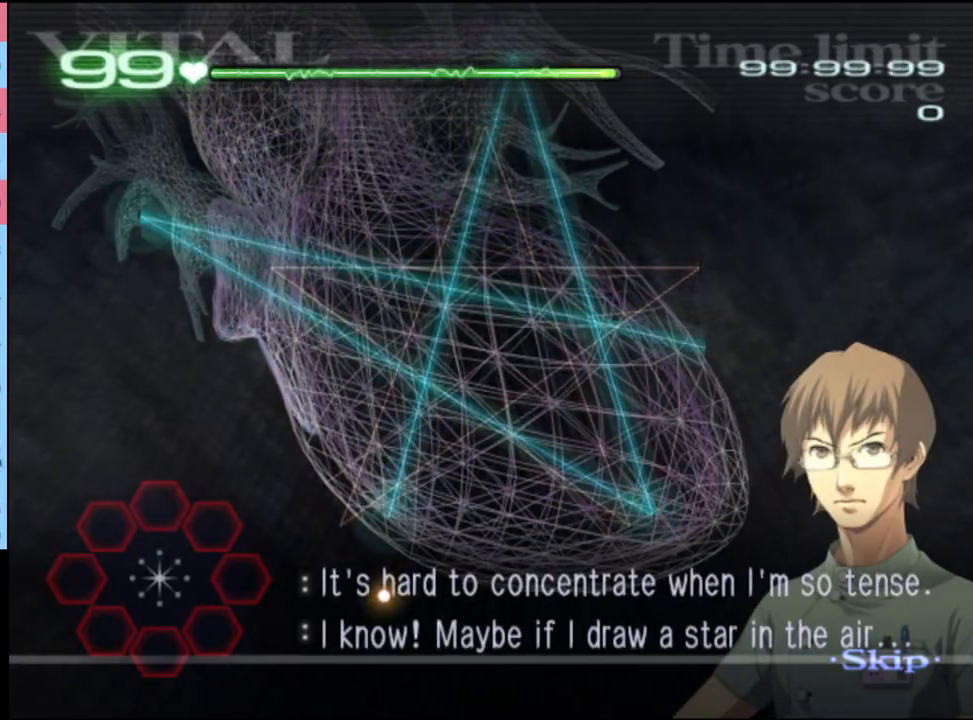
{"keys": ["q", "shift"], "mouse": [], "events": []}
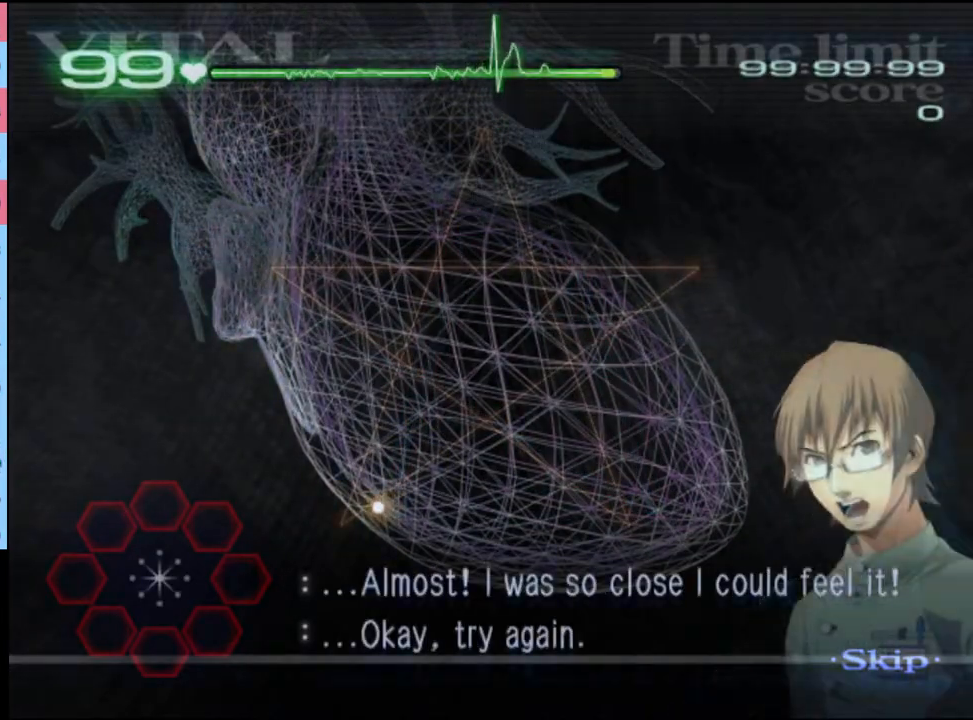
{"keys": ["q", "shift"], "mouse": ["left"], "events": [[433, "mouse_left", "down"]]}